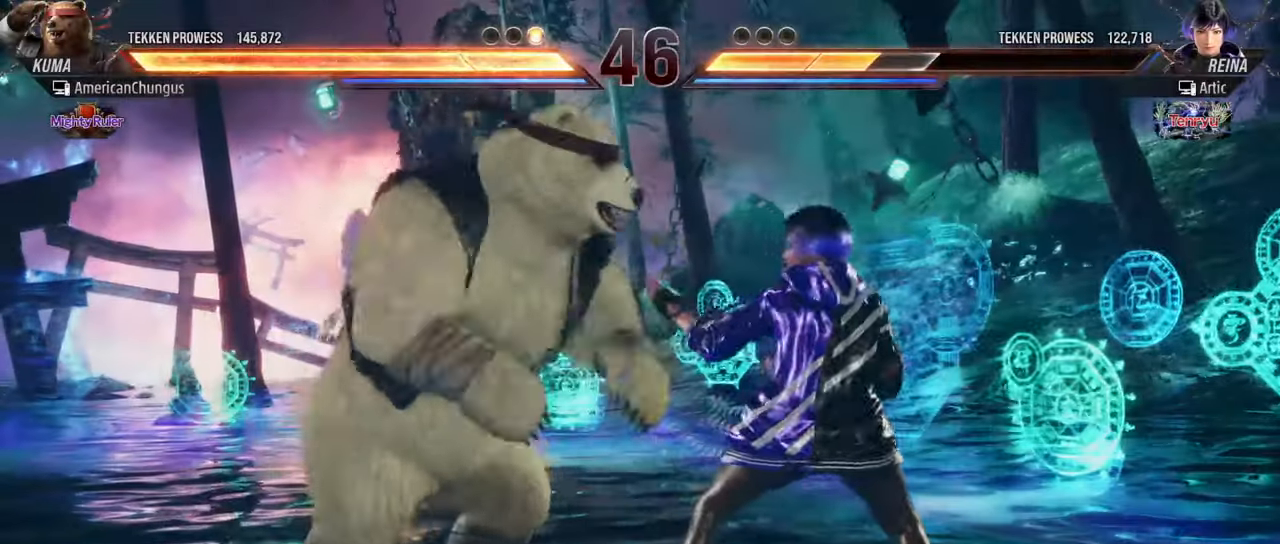
Gameplay with a controller (arcade stick); each line is a JSON object with the inputs held at the frame after it. "events" lists button and stick changes between this image and that frame as [ms after this image, input, new state], when the widget could be followed in between. Not read: L3 R3.
{"buttons": [], "left_stick": "center", "events": [[167, "left_stick", "down-left"], [401, "left_stick", "center"]]}
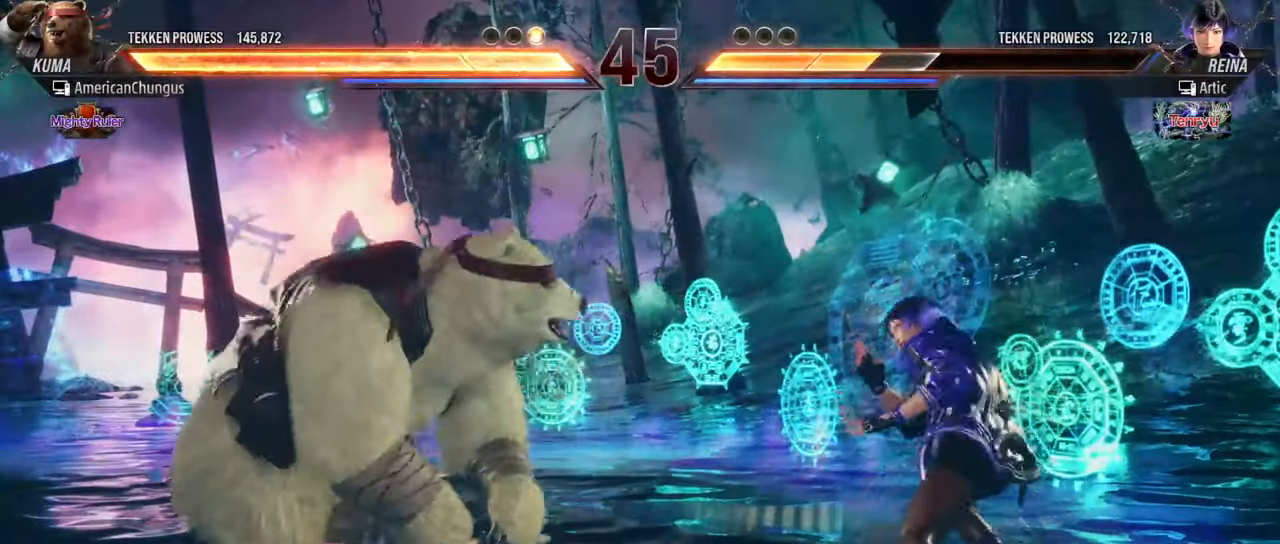
{"buttons": [], "left_stick": "down-right", "events": [[16, "CIRCLE", "down"], [16, "CROSS", "down"], [100, "CROSS", "up"], [117, "CIRCLE", "up"], [333, "left_stick", "down-right"], [367, "R1", "down"], [500, "R1", "up"]]}
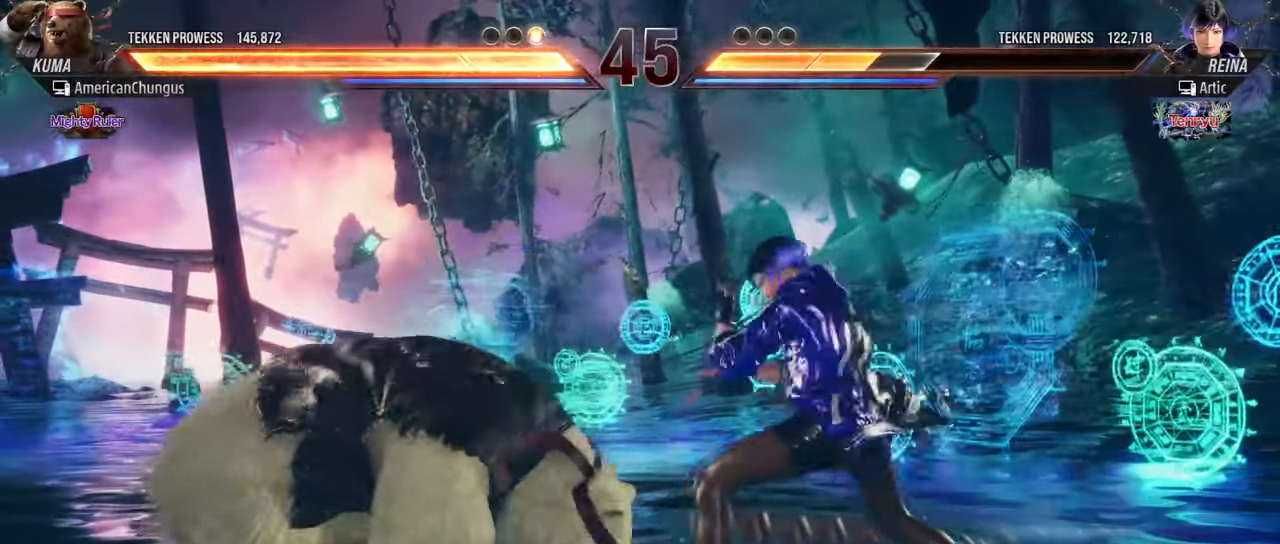
{"buttons": [], "left_stick": "center", "events": [[17, "left_stick", "center"]]}
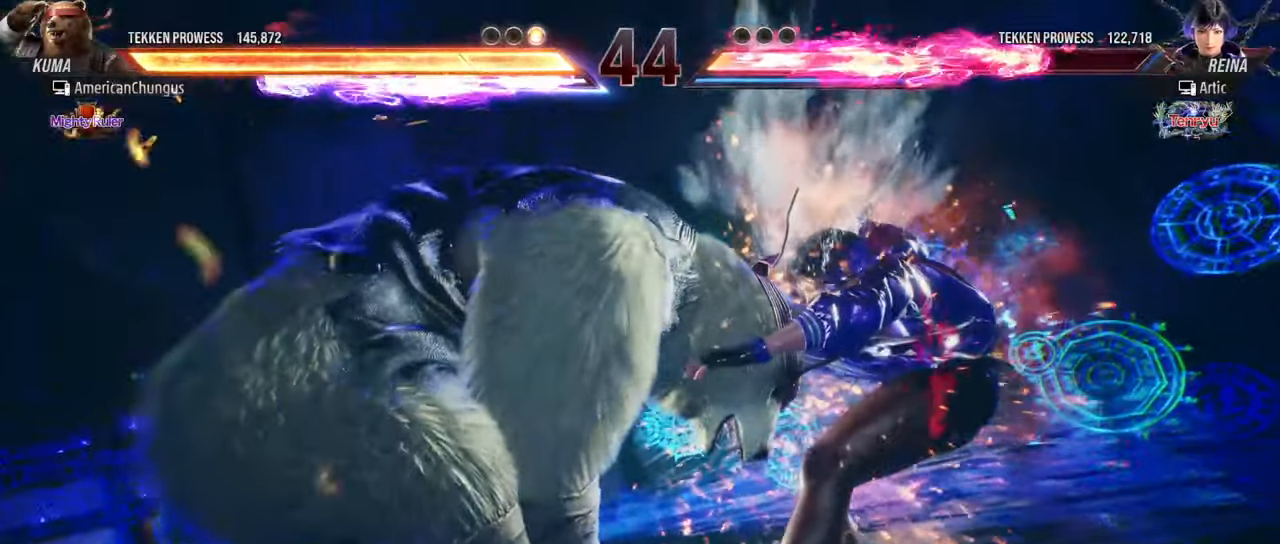
{"buttons": [], "left_stick": "center", "events": []}
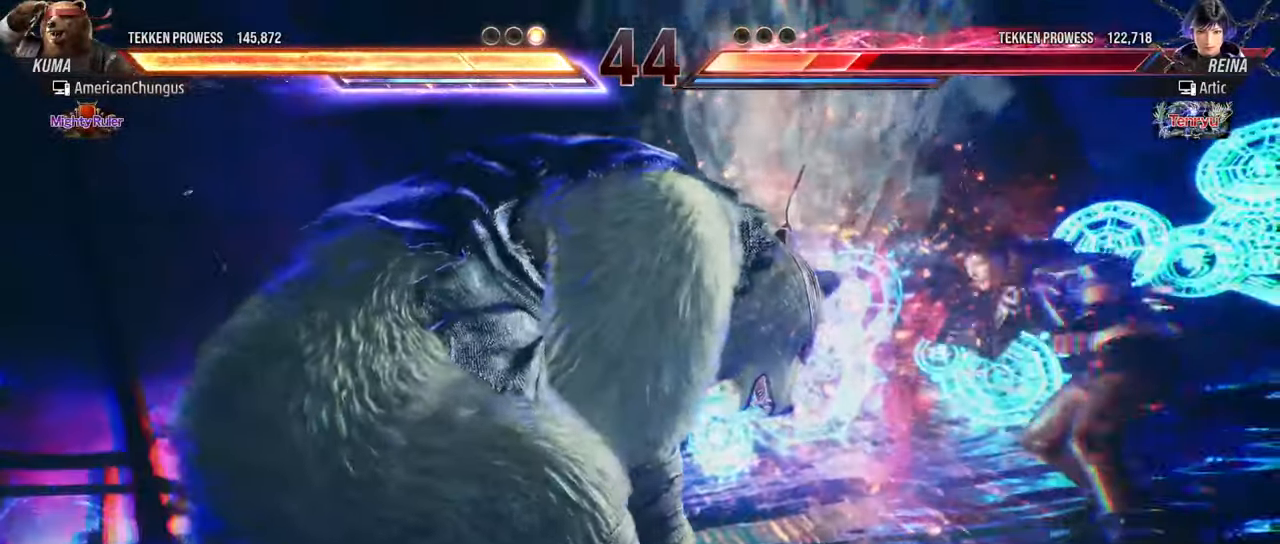
{"buttons": [], "left_stick": "center", "events": []}
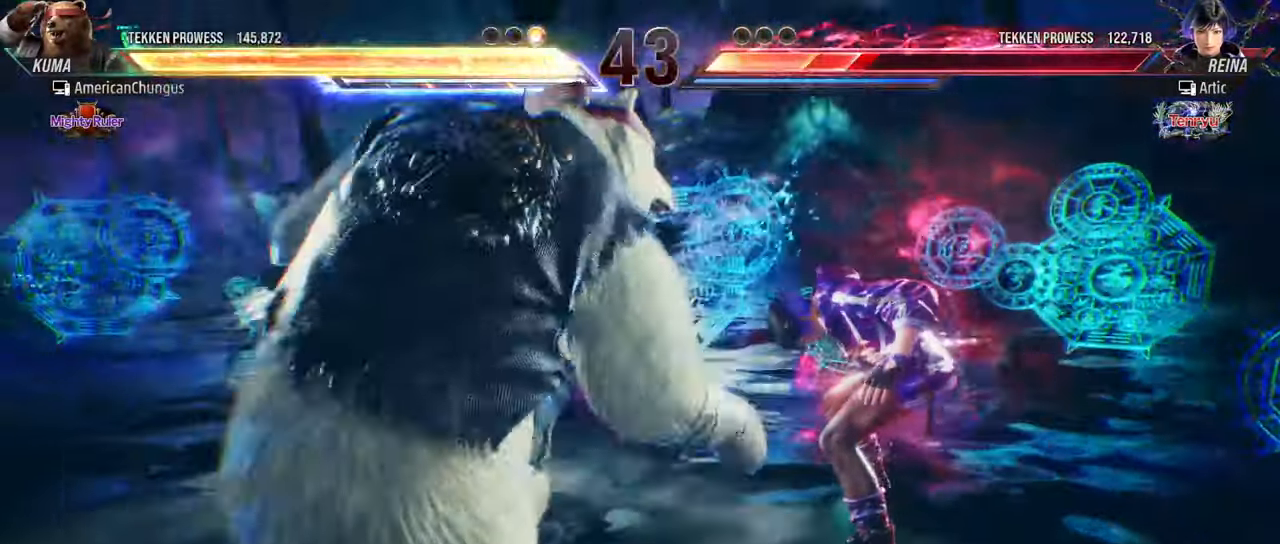
{"buttons": [], "left_stick": "center", "events": [[350, "left_stick", "down-right"], [367, "CROSS", "down"], [367, "TRIANGLE", "down"], [434, "CROSS", "up"], [467, "TRIANGLE", "up"], [500, "left_stick", "center"]]}
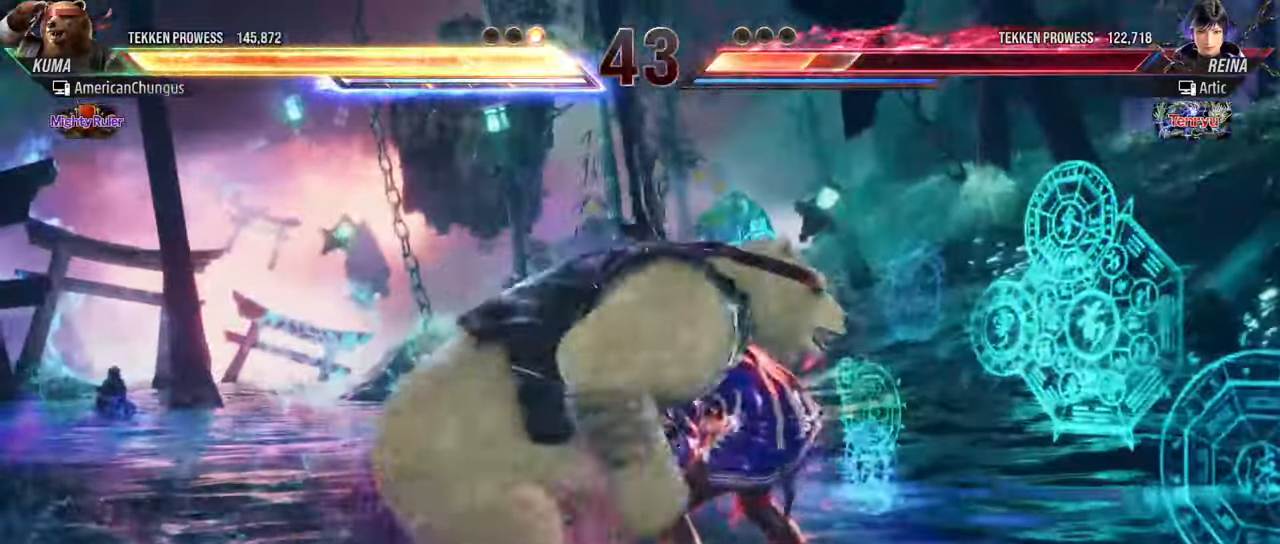
{"buttons": [], "left_stick": "down-right", "events": [[500, "left_stick", "down-right"]]}
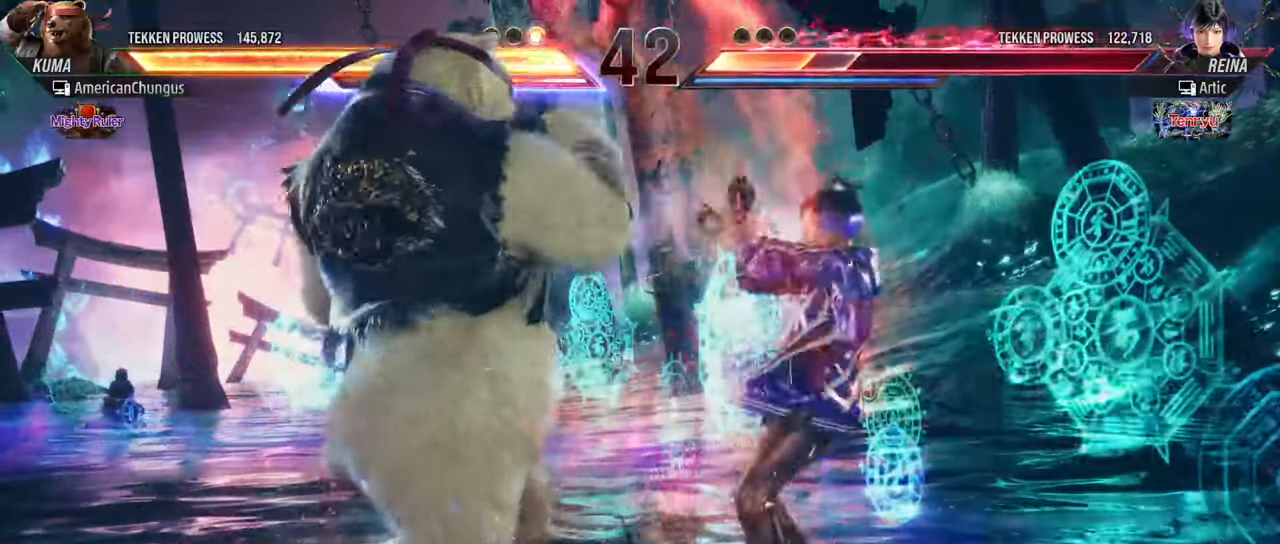
{"buttons": [], "left_stick": "center", "events": [[34, "CROSS", "down"], [34, "TRIANGLE", "down"], [134, "CROSS", "up"], [134, "TRIANGLE", "up"], [167, "left_stick", "center"]]}
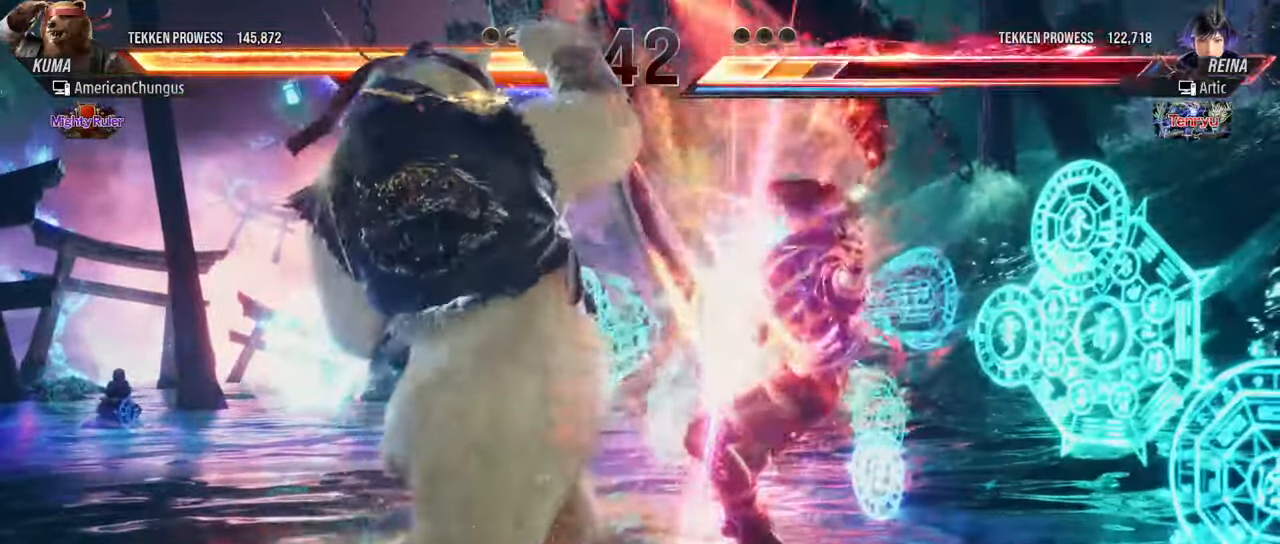
{"buttons": [], "left_stick": "center", "events": [[233, "left_stick", "down-right"], [250, "CROSS", "down"], [250, "TRIANGLE", "down"], [333, "CROSS", "up"], [333, "TRIANGLE", "up"], [383, "left_stick", "center"]]}
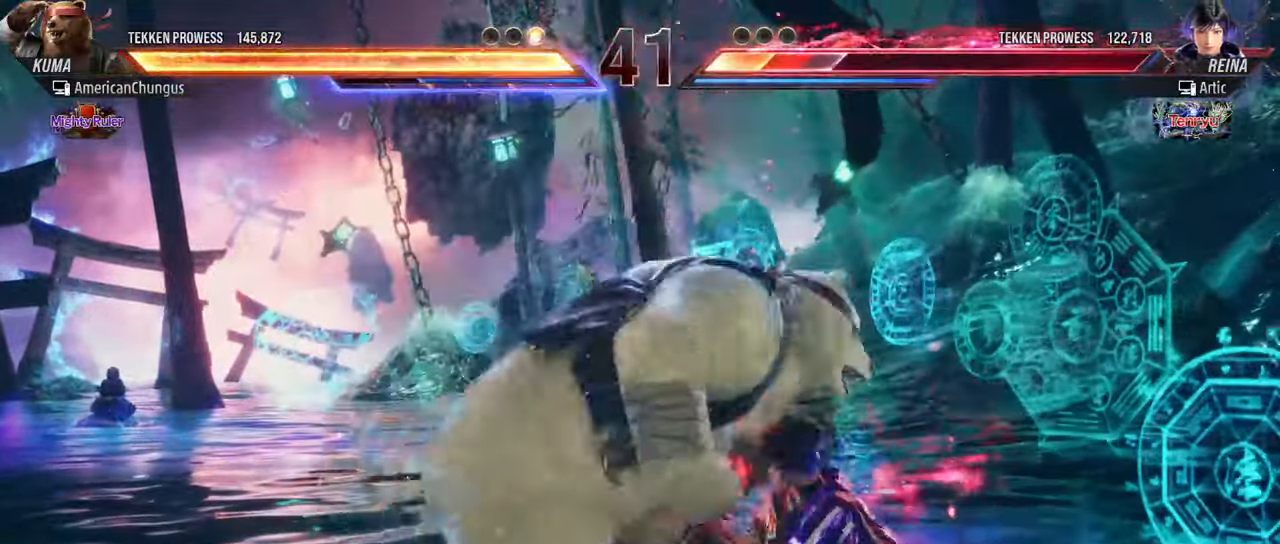
{"buttons": ["CROSS", "TRIANGLE"], "left_stick": "down-right", "events": [[467, "left_stick", "down-right"], [484, "CROSS", "down"], [484, "TRIANGLE", "down"]]}
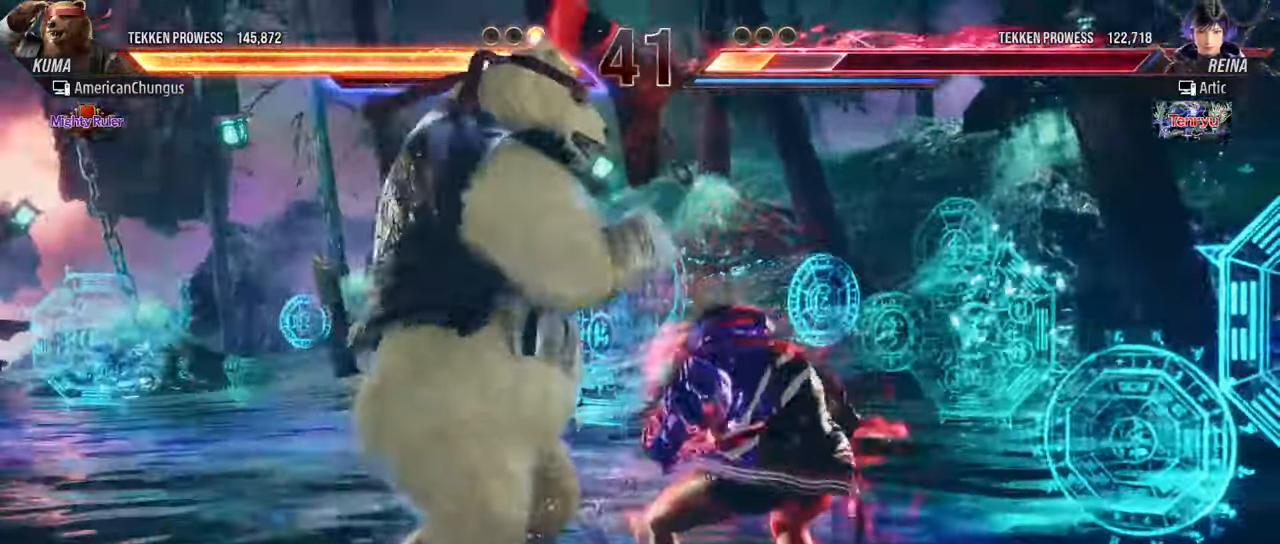
{"buttons": [], "left_stick": "center", "events": [[66, "CROSS", "up"], [66, "TRIANGLE", "up"], [117, "left_stick", "center"]]}
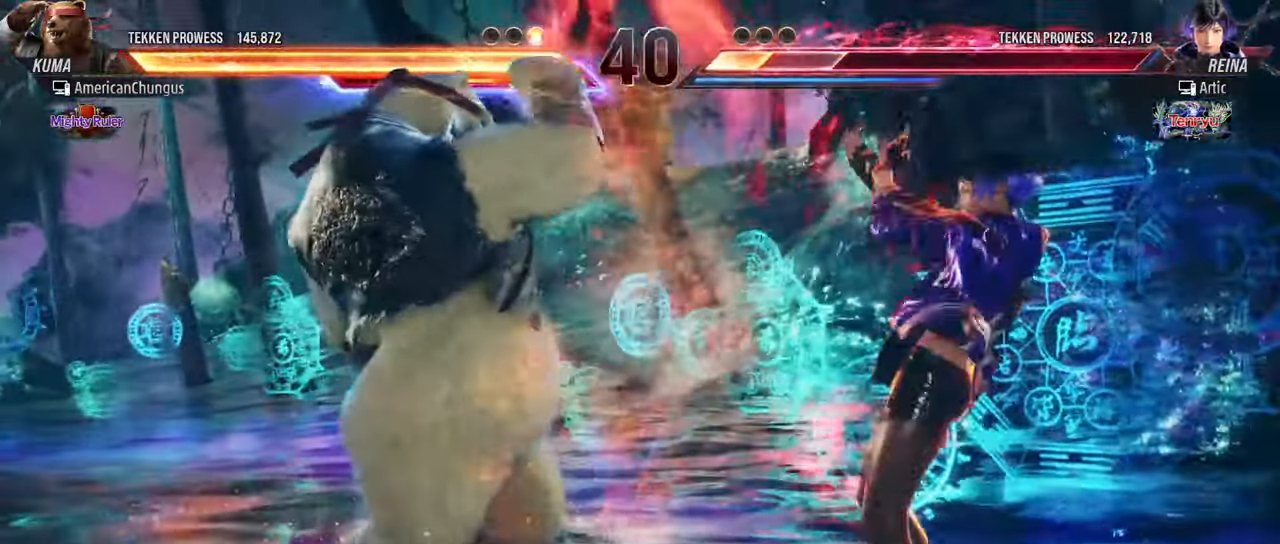
{"buttons": [], "left_stick": "center", "events": [[134, "CROSS", "down"], [134, "TRIANGLE", "down"], [234, "CROSS", "up"], [234, "TRIANGLE", "up"]]}